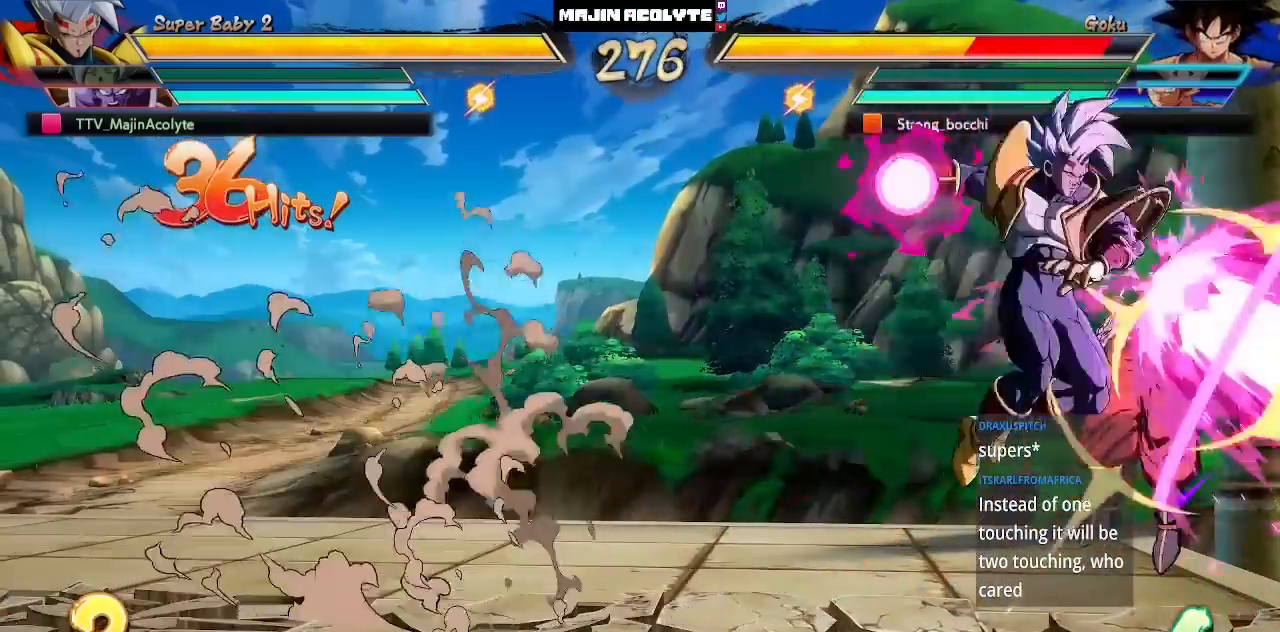
Gameplay with a controller (PlayStation layout); each line is a JSON object with the inputs held at the frame after it. "events" lists button and stick changes between this image and that frame as [ms after this image, input, new state], when the widget could be followed in between. Not read: DPAD_DOWN DPAD_LEFT DPAD_RIGHT DPAD_UP L1 L2 L3 R3 SELECT START right_stick.
{"buttons": ["SQUARE"], "left_stick": "center", "events": [[350, "SQUARE", "down"], [400, "SQUARE", "up"], [467, "SQUARE", "down"]]}
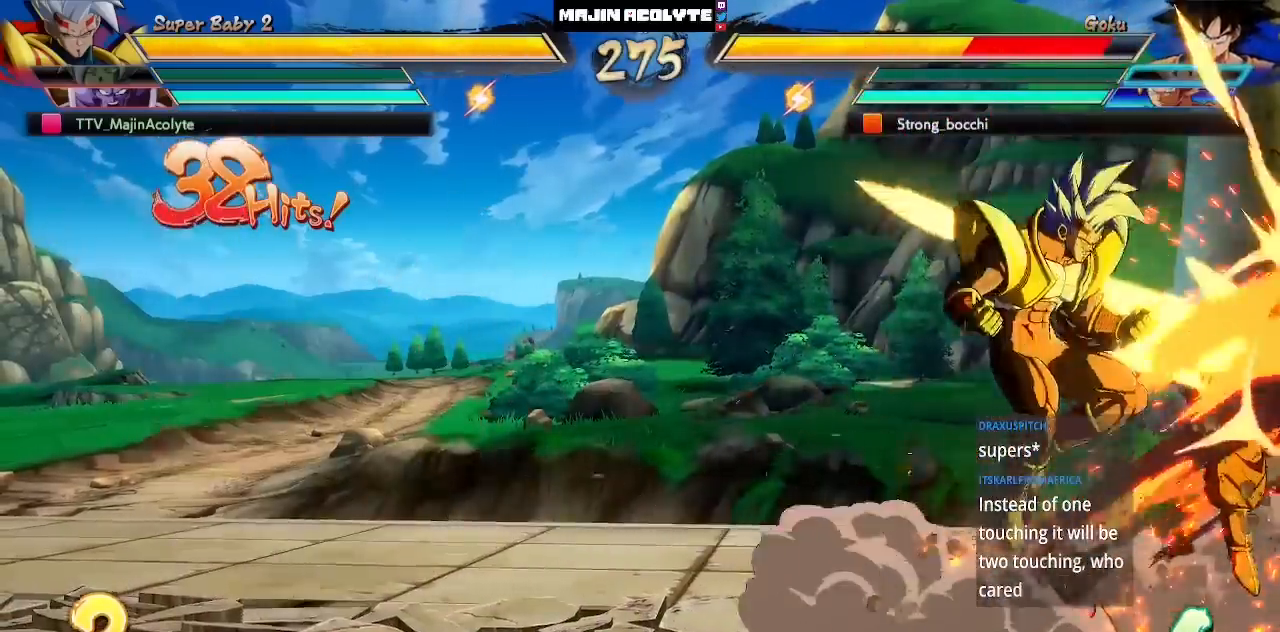
{"buttons": [], "left_stick": "center", "events": [[283, "SQUARE", "up"]]}
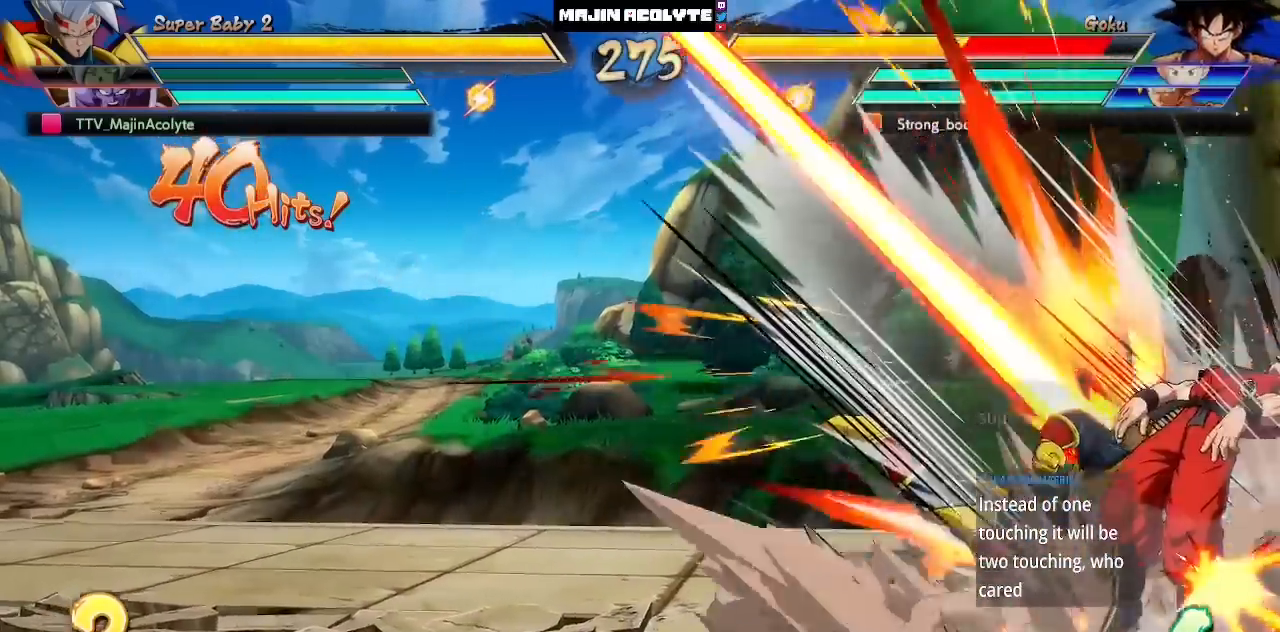
{"buttons": ["CROSS"], "left_stick": "center", "events": [[250, "CROSS", "down"], [283, "CROSS", "up"], [350, "CROSS", "down"]]}
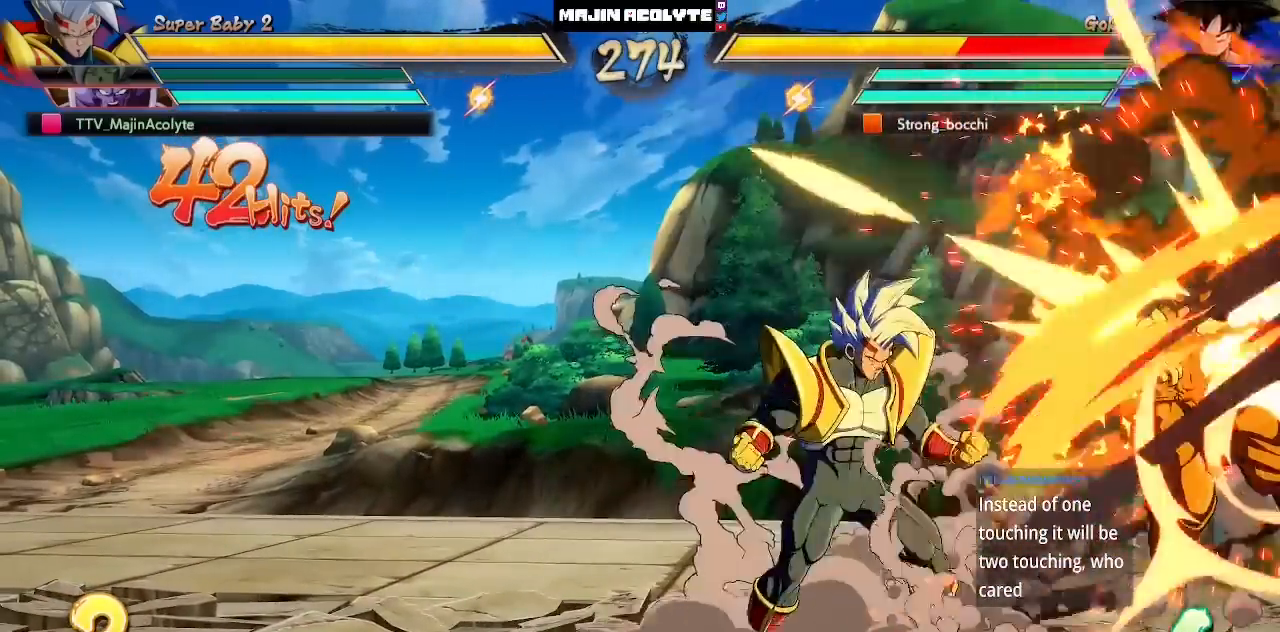
{"buttons": ["TRIANGLE"], "left_stick": "center", "events": [[100, "CROSS", "up"], [300, "TRIANGLE", "down"]]}
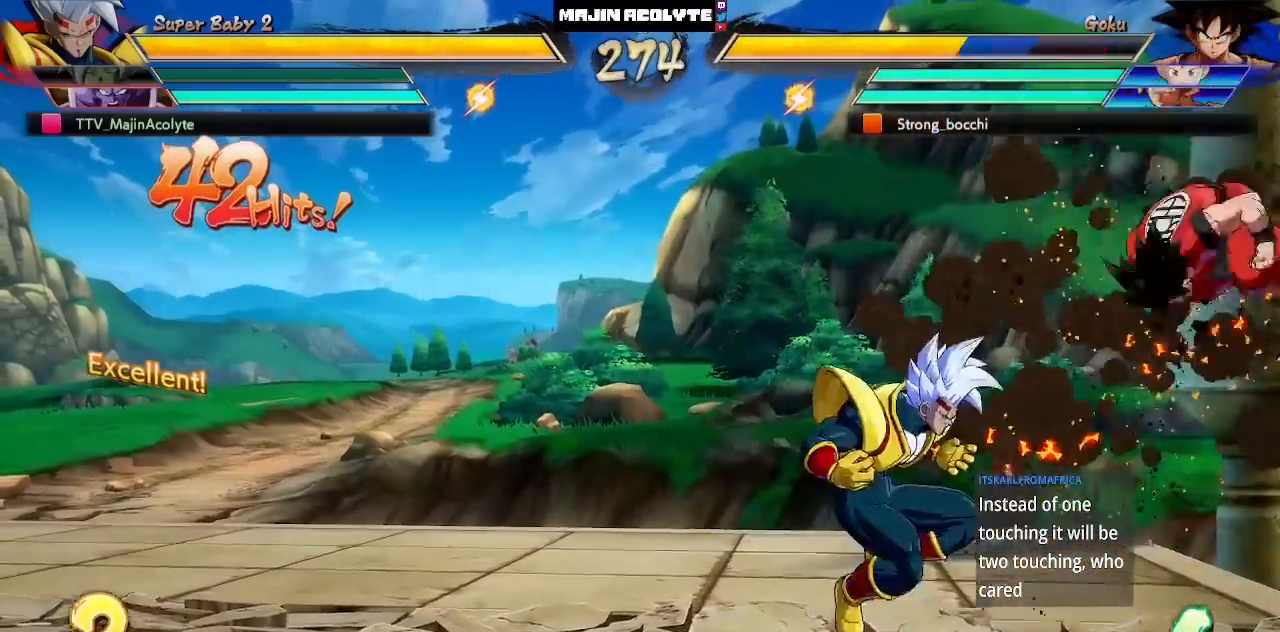
{"buttons": [], "left_stick": "center", "events": [[467, "TRIANGLE", "up"]]}
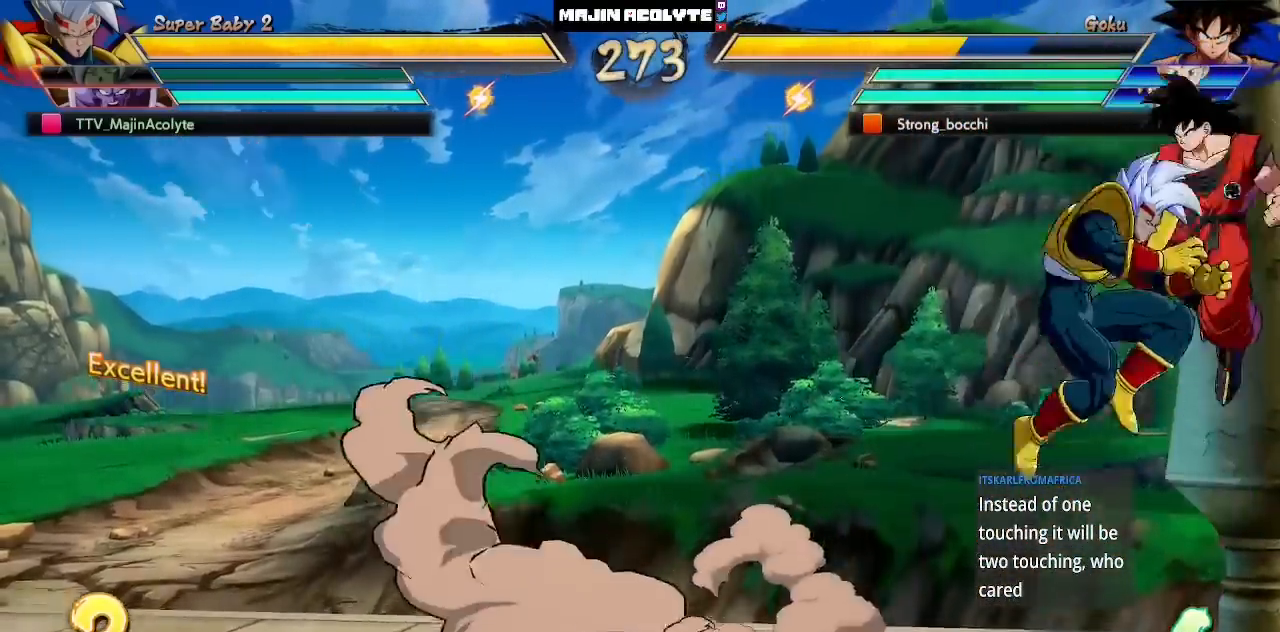
{"buttons": [], "left_stick": "center", "events": []}
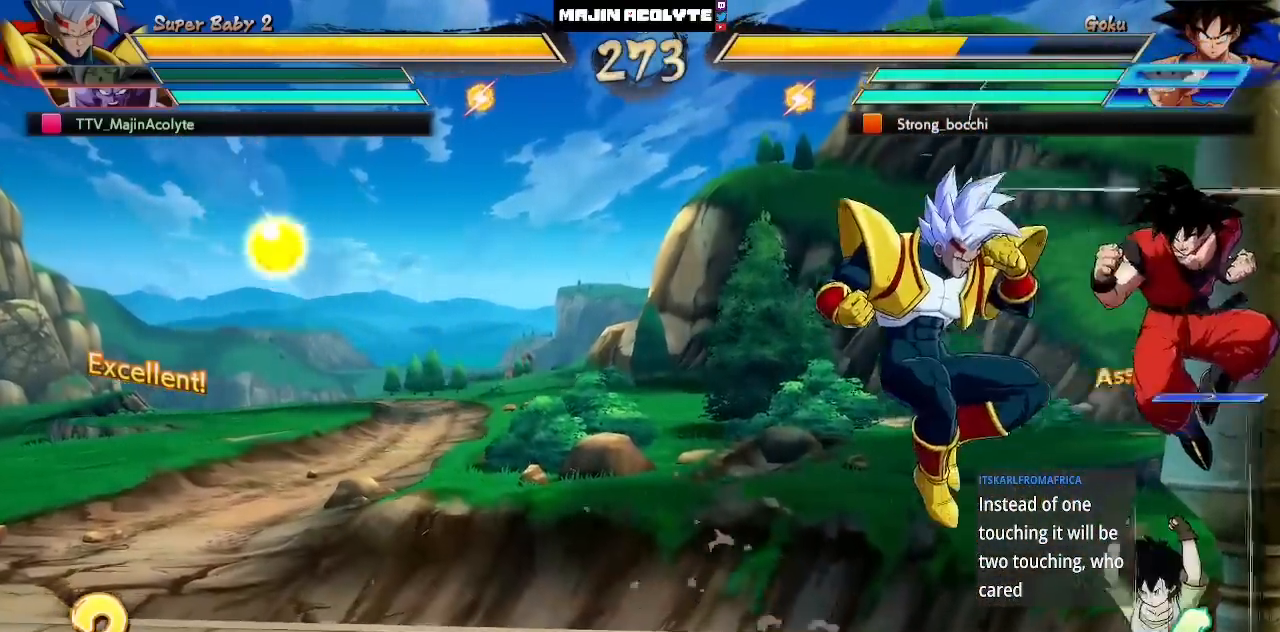
{"buttons": [], "left_stick": "center", "events": []}
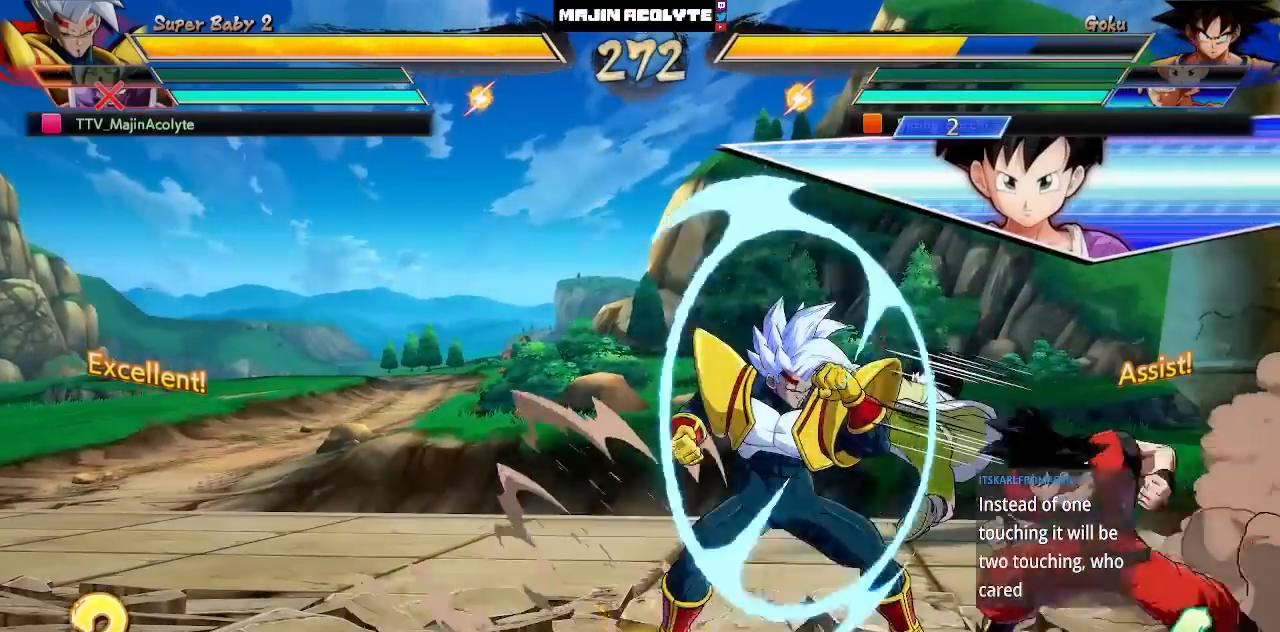
{"buttons": [], "left_stick": "center", "events": []}
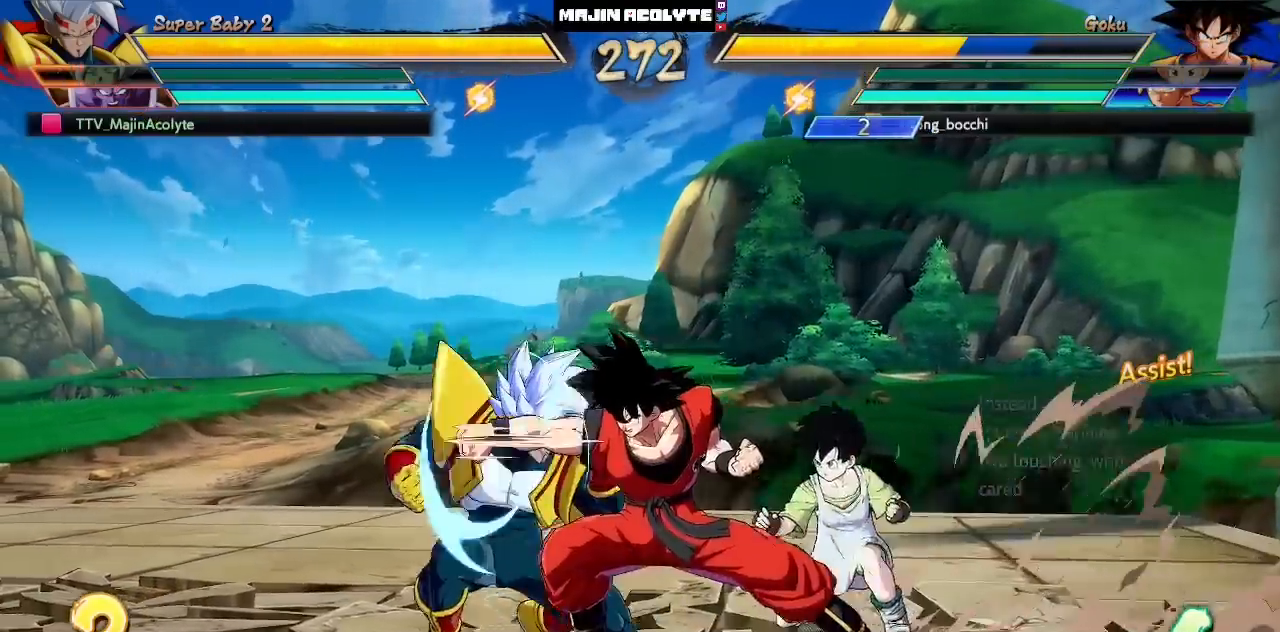
{"buttons": [], "left_stick": "center", "events": [[133, "CIRCLE", "down"], [133, "TRIANGLE", "down"], [267, "CIRCLE", "up"], [267, "TRIANGLE", "up"]]}
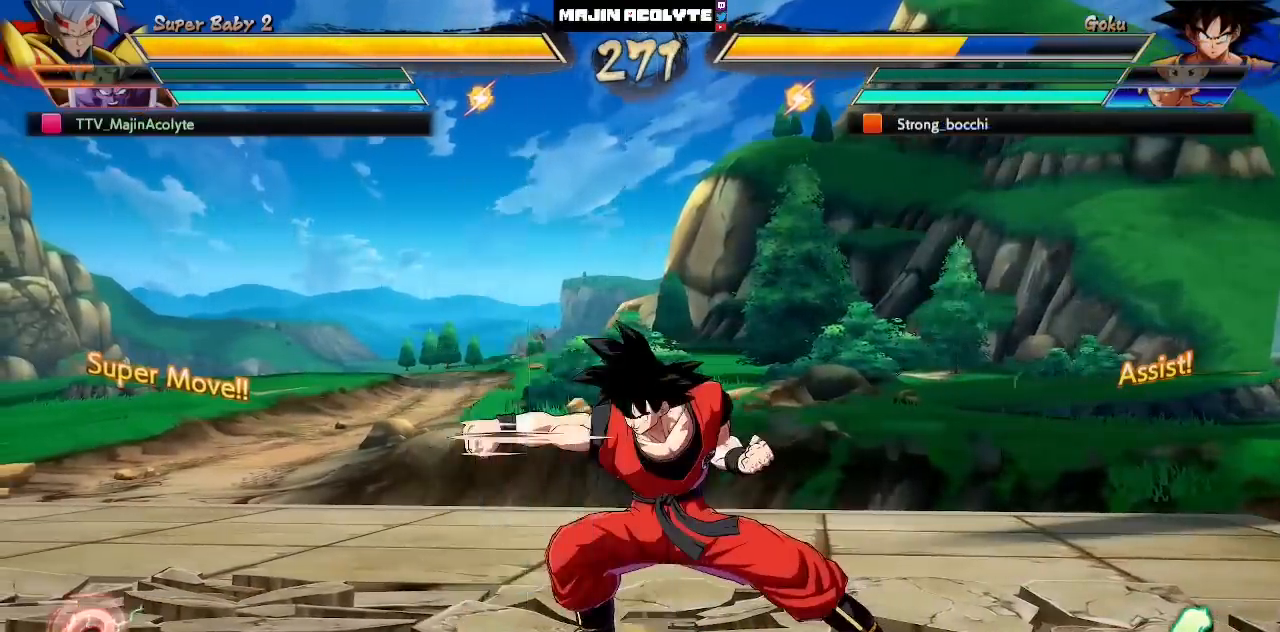
{"buttons": [], "left_stick": "center", "events": []}
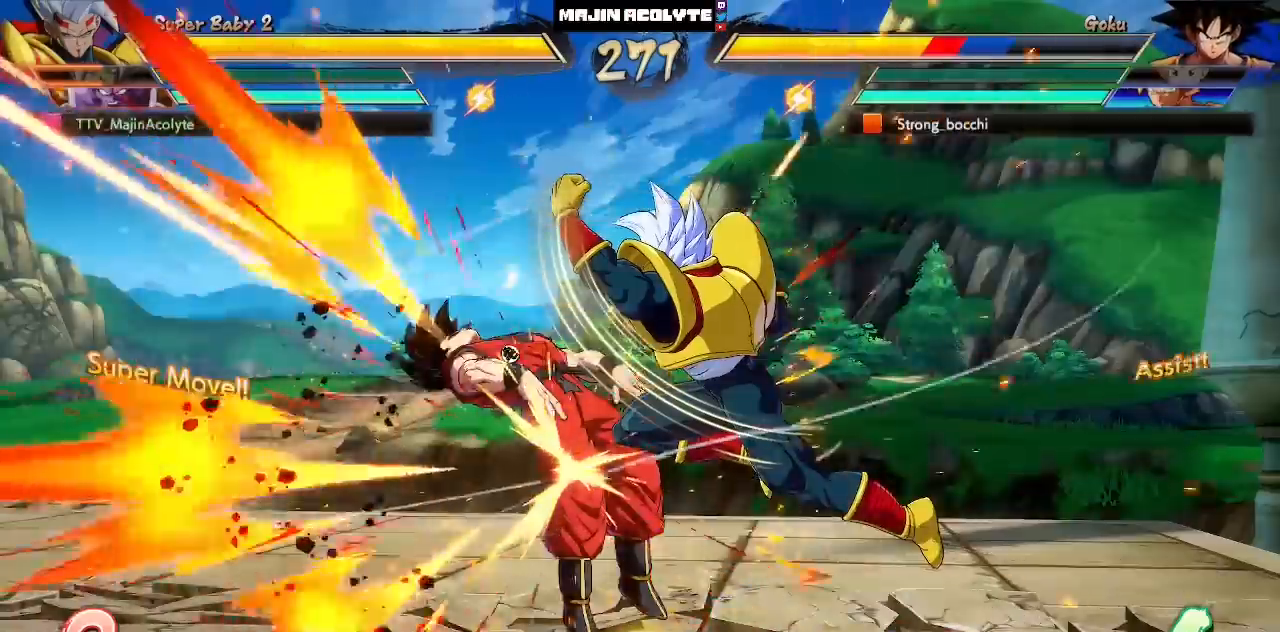
{"buttons": ["CROSS"], "left_stick": "center", "events": [[417, "CROSS", "down"]]}
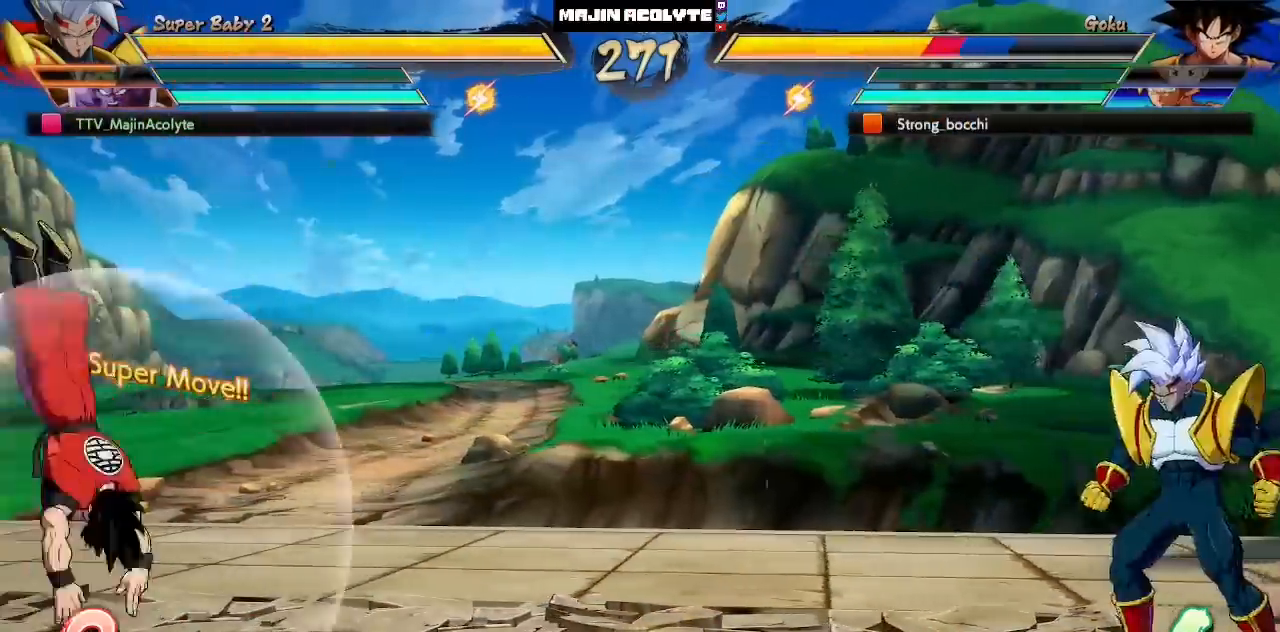
{"buttons": [], "left_stick": "center", "events": [[67, "CROSS", "up"]]}
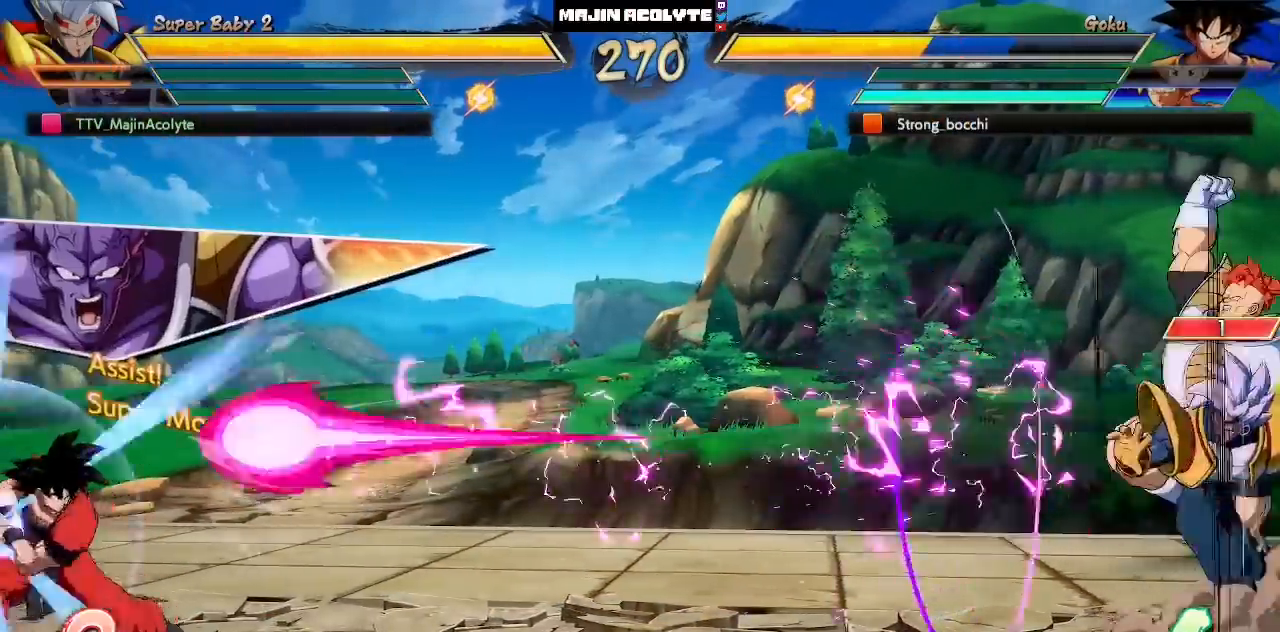
{"buttons": [], "left_stick": "center", "events": []}
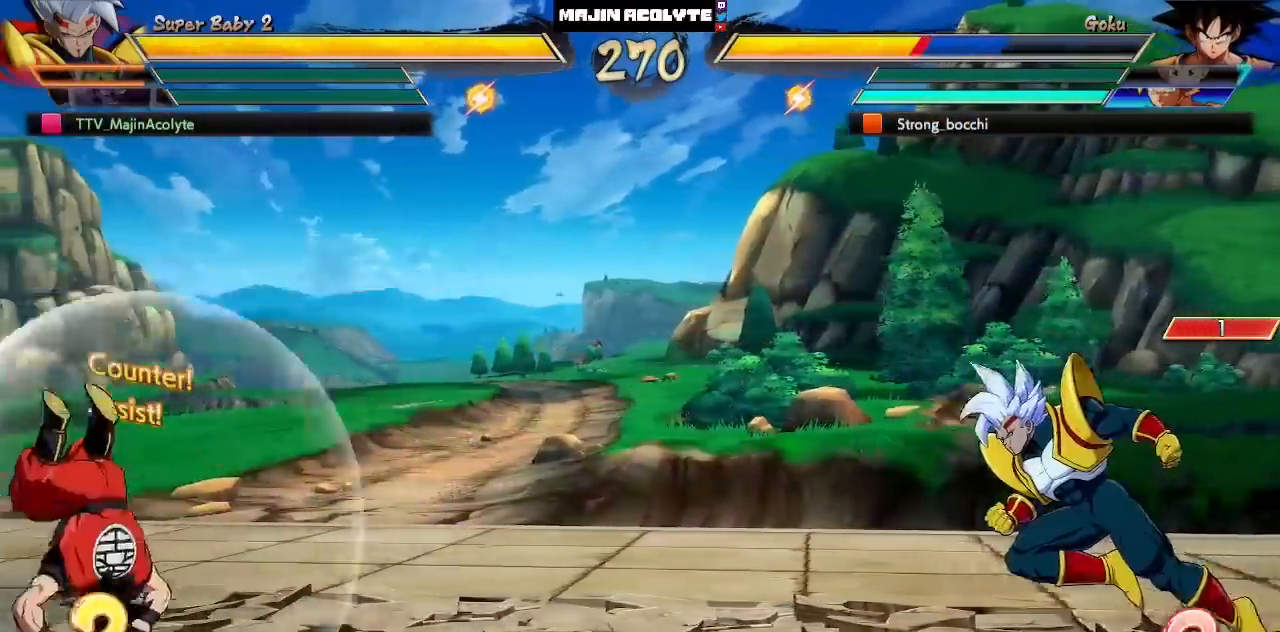
{"buttons": [], "left_stick": "center", "events": []}
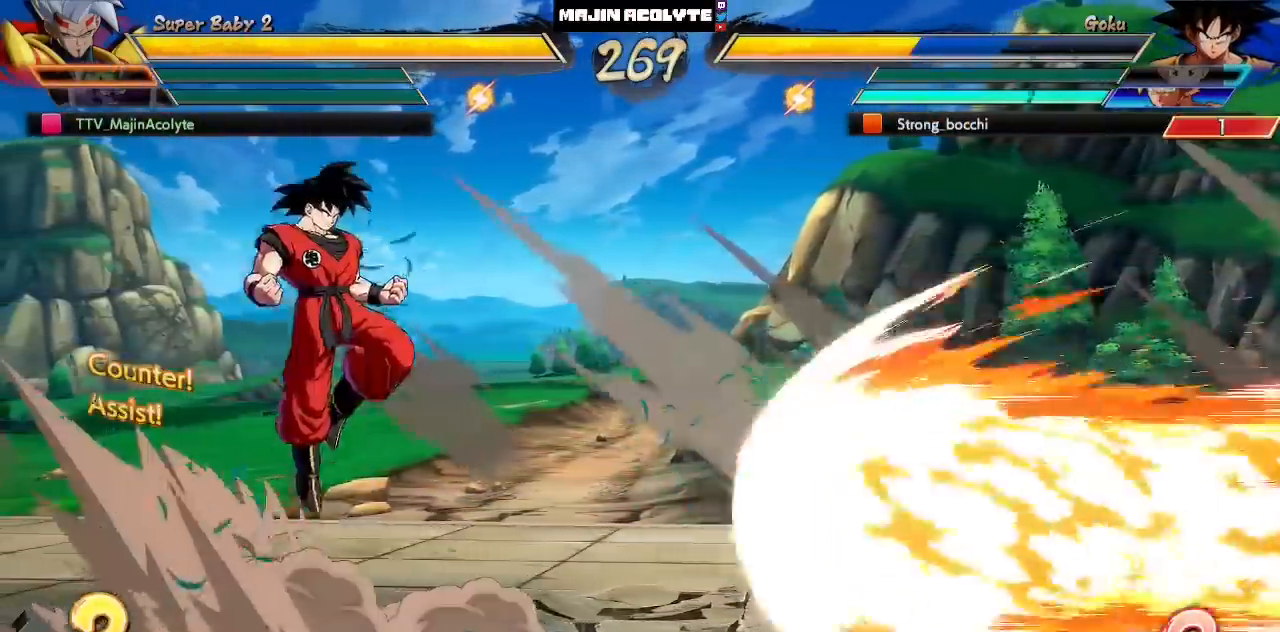
{"buttons": [], "left_stick": "center", "events": []}
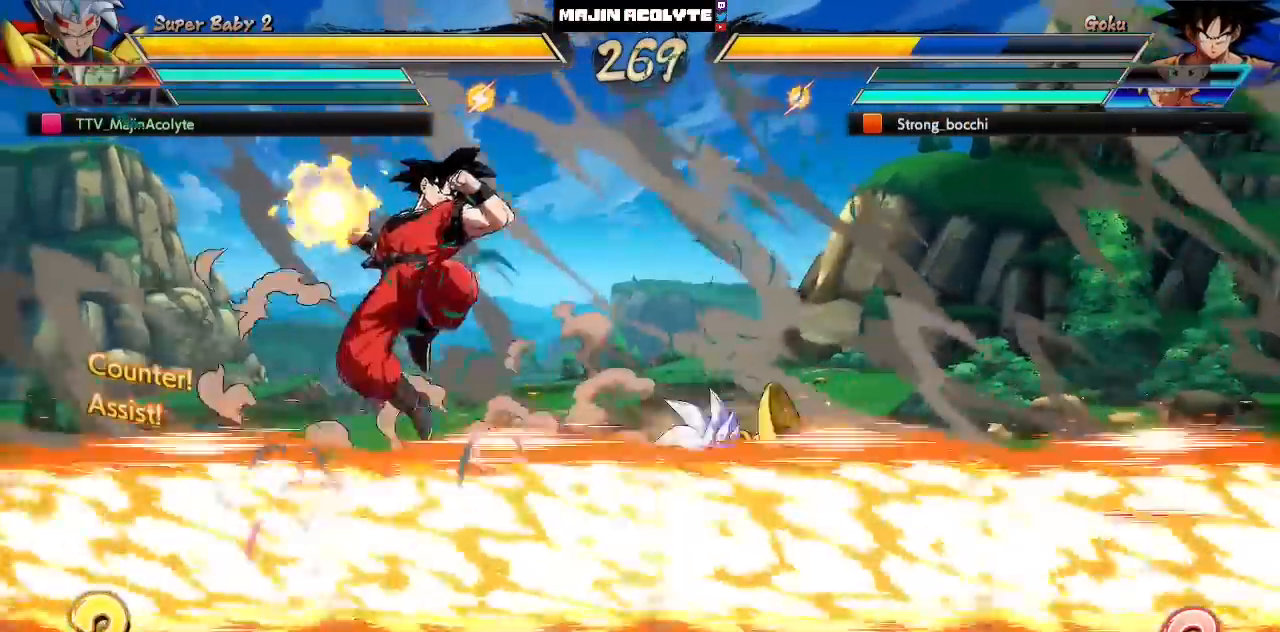
{"buttons": ["SQUARE"], "left_stick": "center", "events": [[250, "SQUARE", "down"], [350, "SQUARE", "up"], [467, "SQUARE", "down"]]}
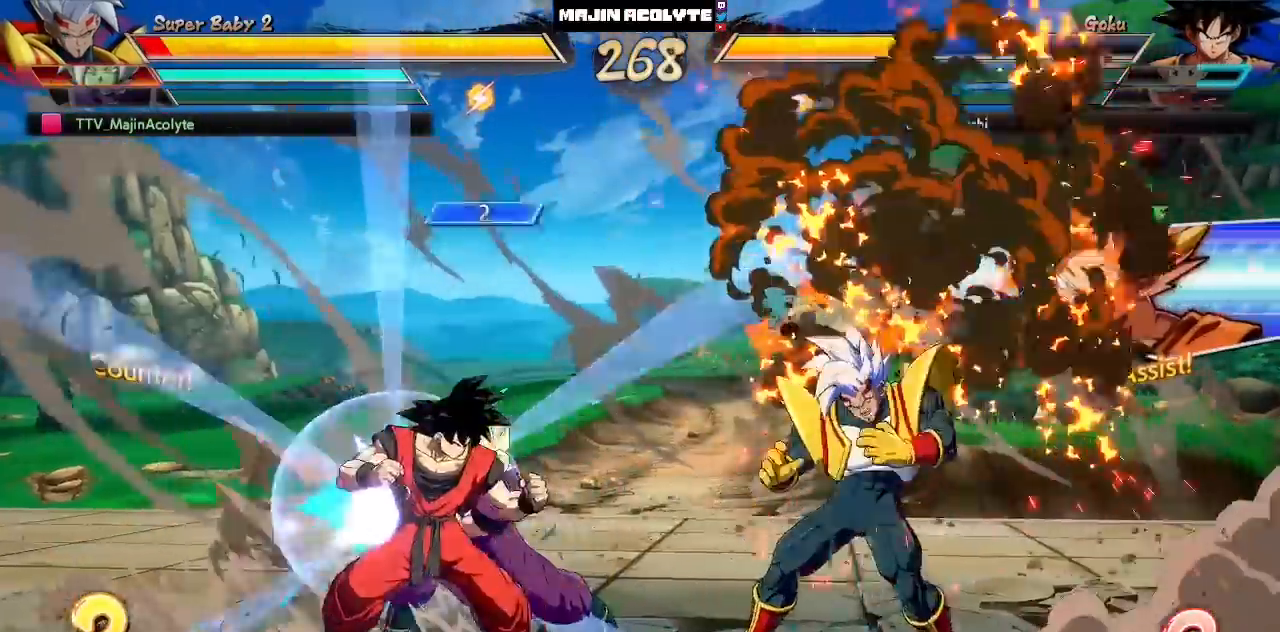
{"buttons": [], "left_stick": "center", "events": [[67, "SQUARE", "up"], [133, "SQUARE", "down"], [317, "SQUARE", "up"]]}
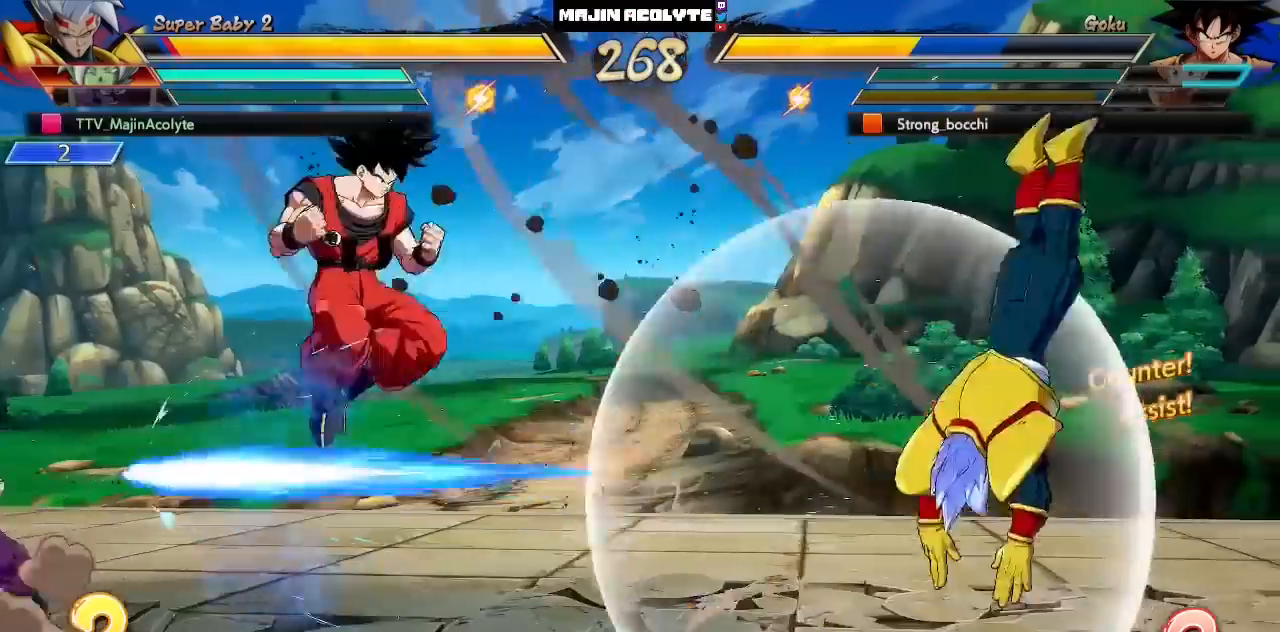
{"buttons": [], "left_stick": "center", "events": [[150, "SQUARE", "down"], [267, "SQUARE", "up"]]}
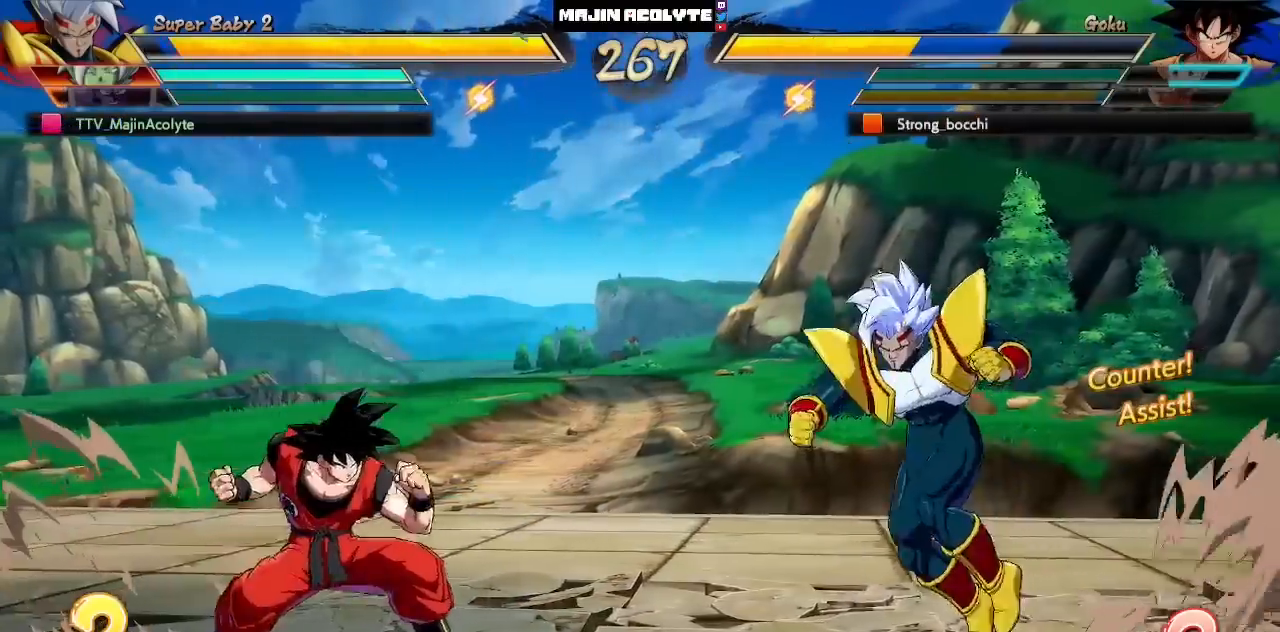
{"buttons": [], "left_stick": "center", "events": [[317, "left_stick", "down"], [433, "left_stick", "center"]]}
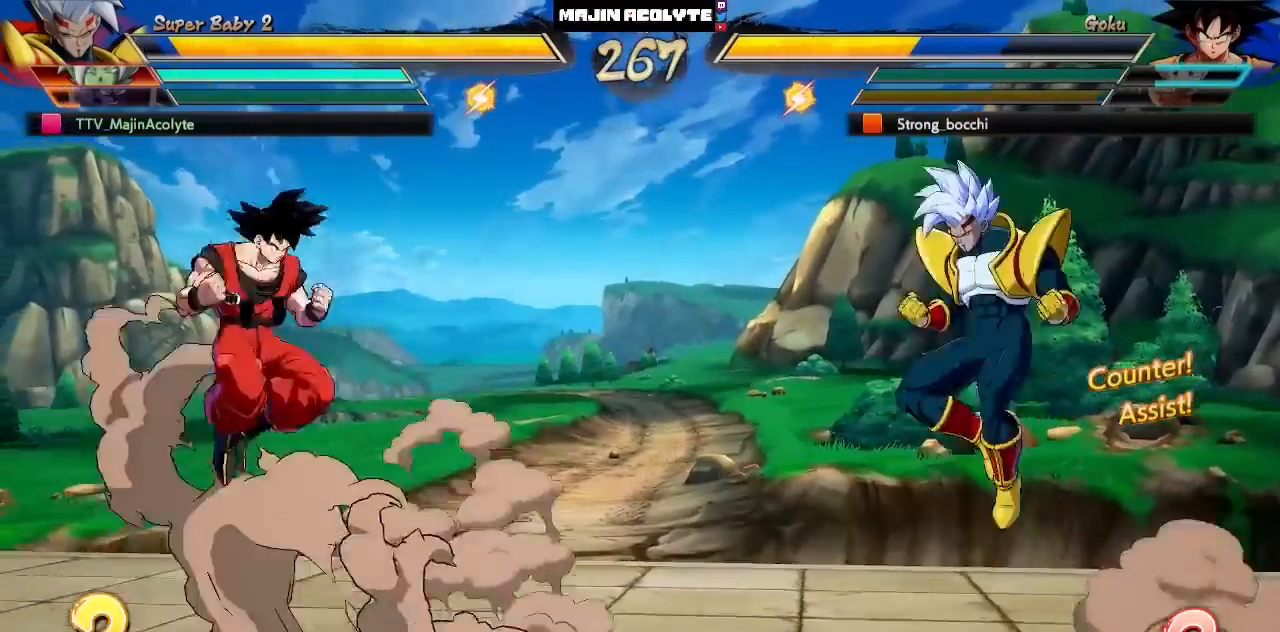
{"buttons": [], "left_stick": "center", "events": []}
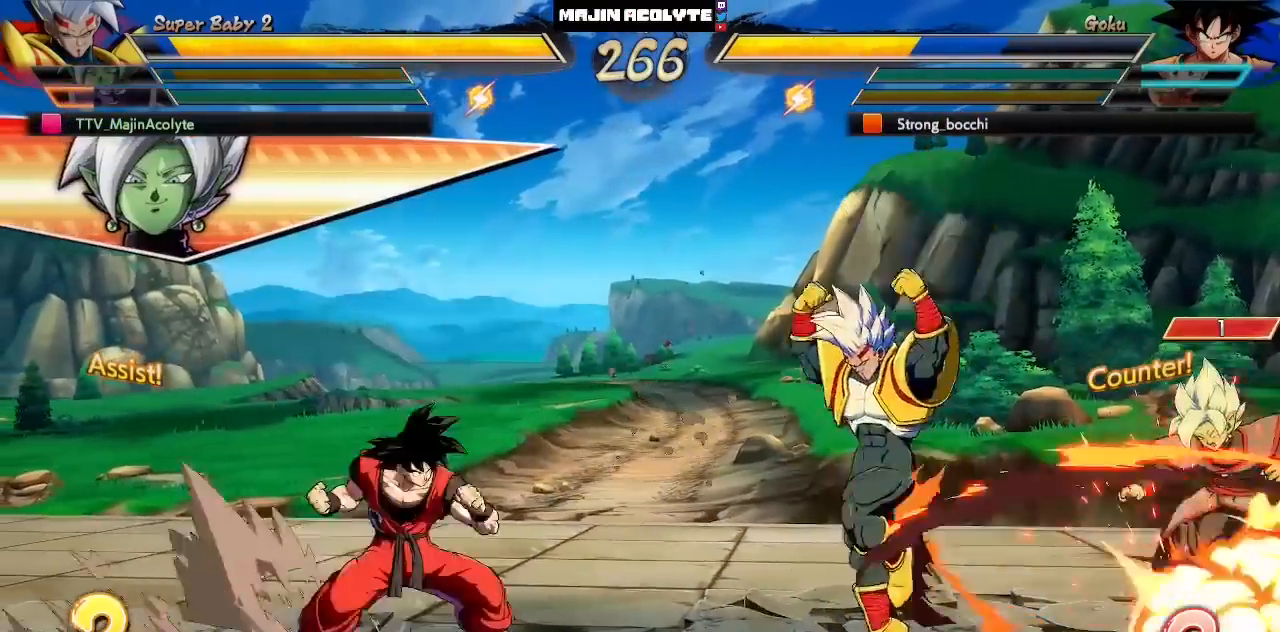
{"buttons": ["CROSS"], "left_stick": "center", "events": [[383, "CROSS", "down"]]}
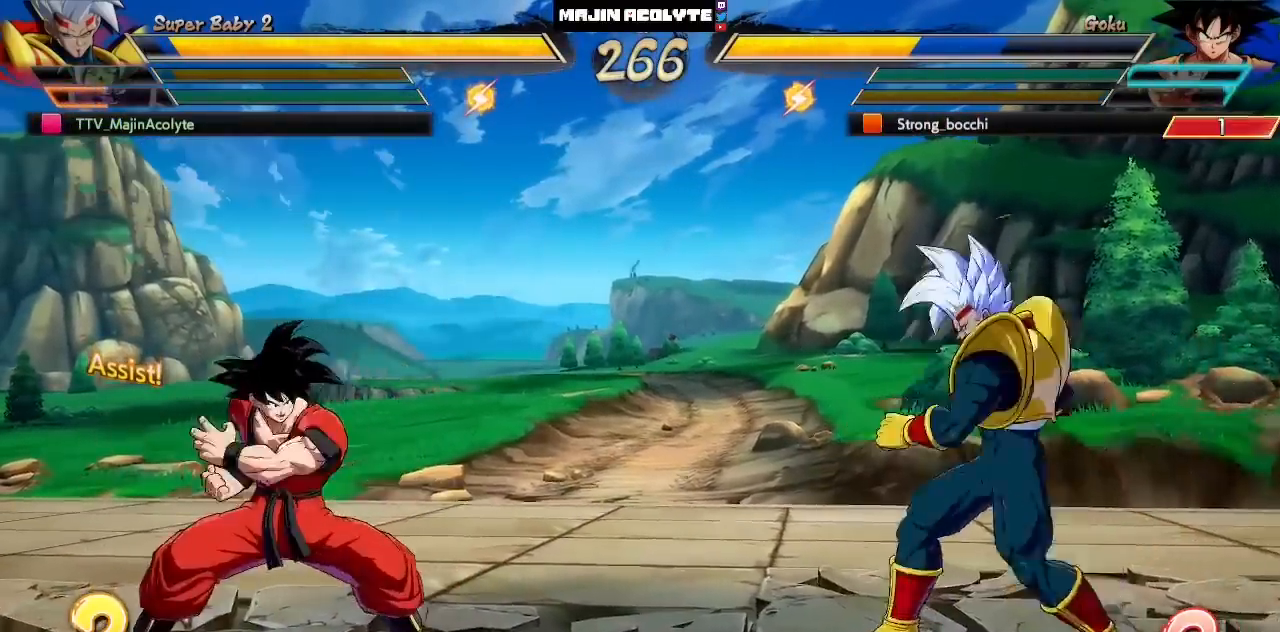
{"buttons": [], "left_stick": "center", "events": [[17, "CROSS", "up"]]}
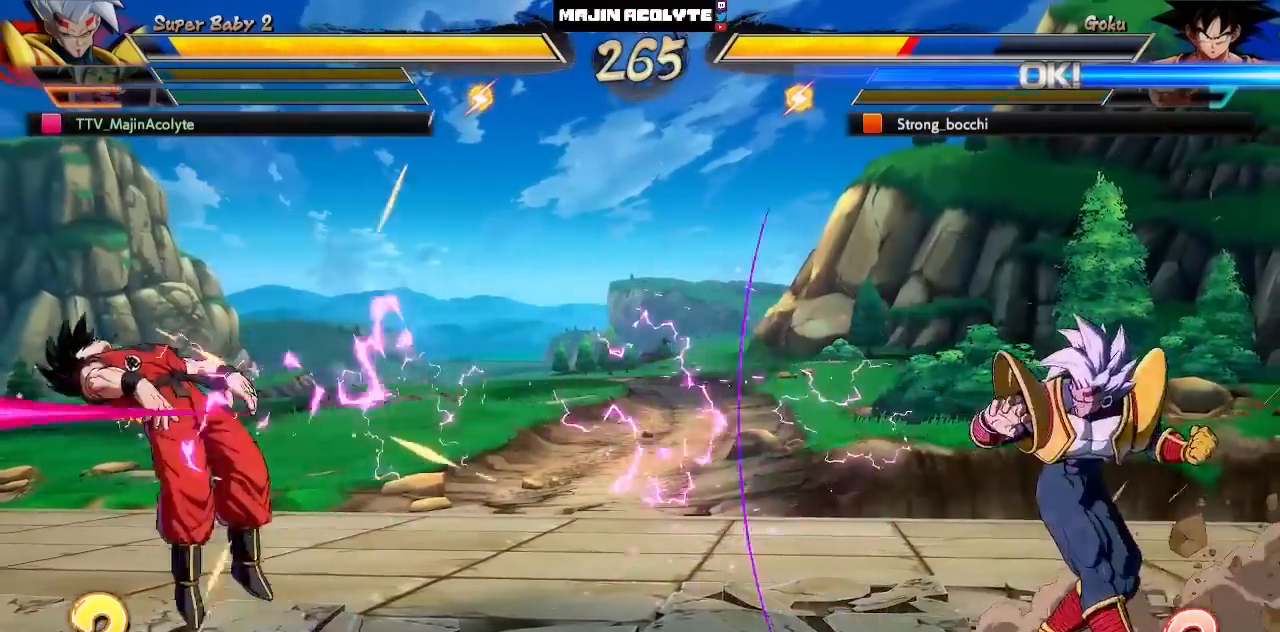
{"buttons": [], "left_stick": "center", "events": [[67, "CROSS", "down"], [117, "CROSS", "up"], [183, "CROSS", "down"], [317, "CROSS", "up"]]}
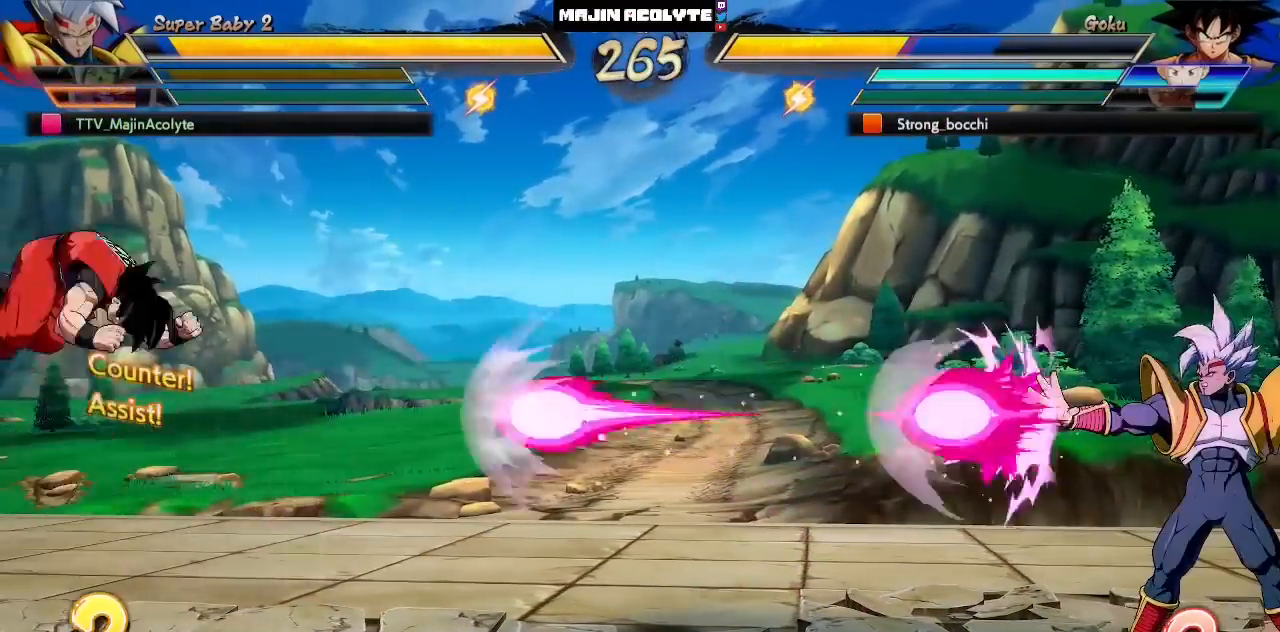
{"buttons": ["CROSS"], "left_stick": "center", "events": [[483, "CROSS", "down"]]}
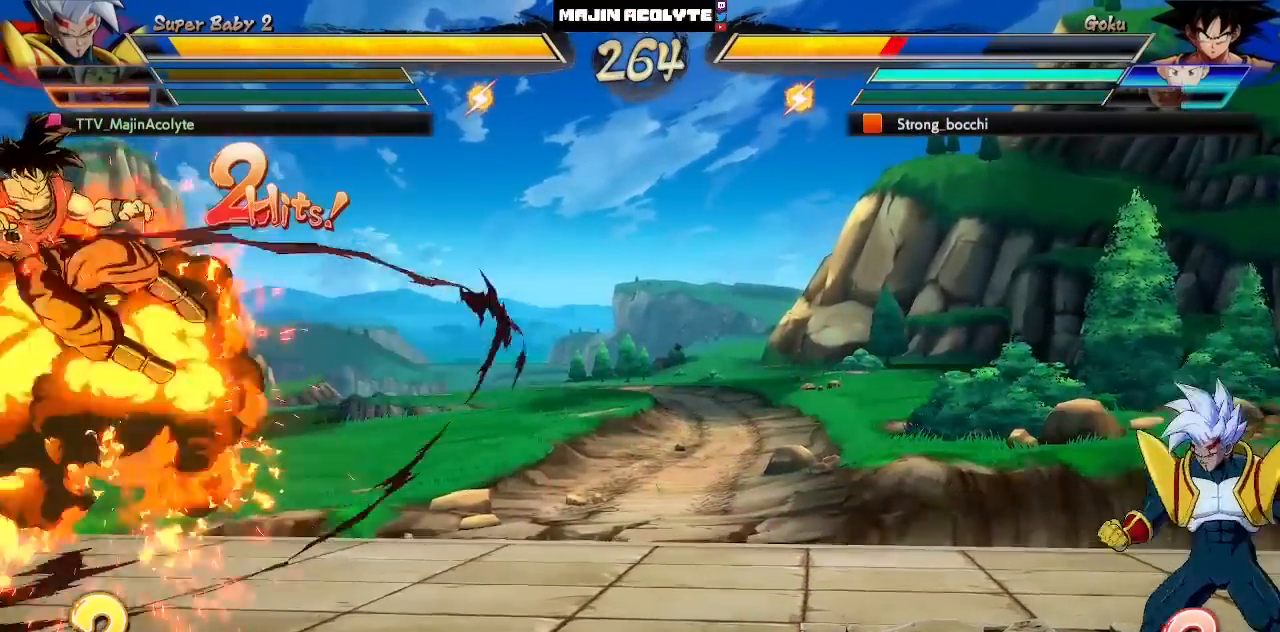
{"buttons": [], "left_stick": "center", "events": [[100, "CROSS", "up"]]}
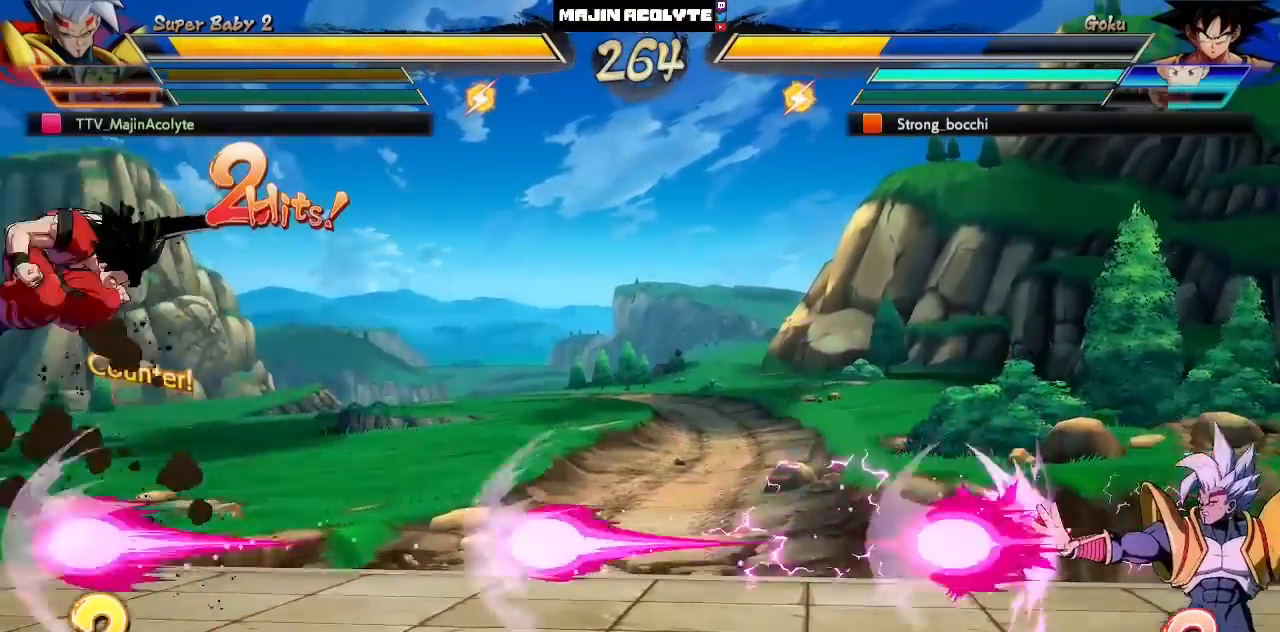
{"buttons": [], "left_stick": "center", "events": []}
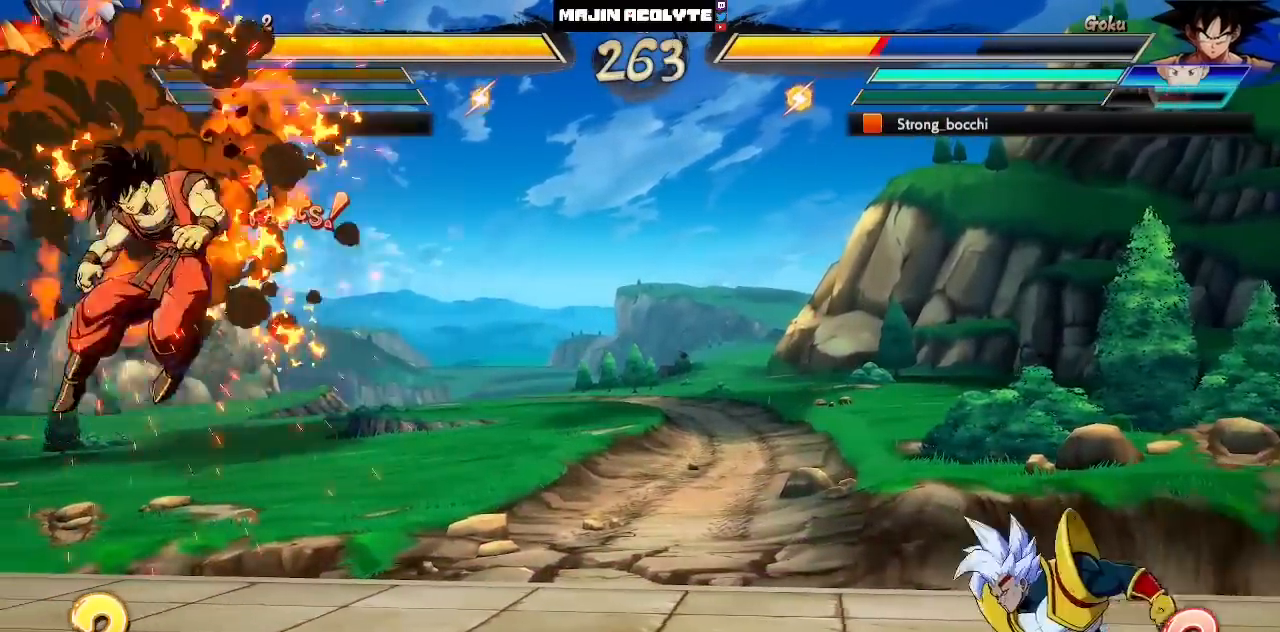
{"buttons": [], "left_stick": "center", "events": []}
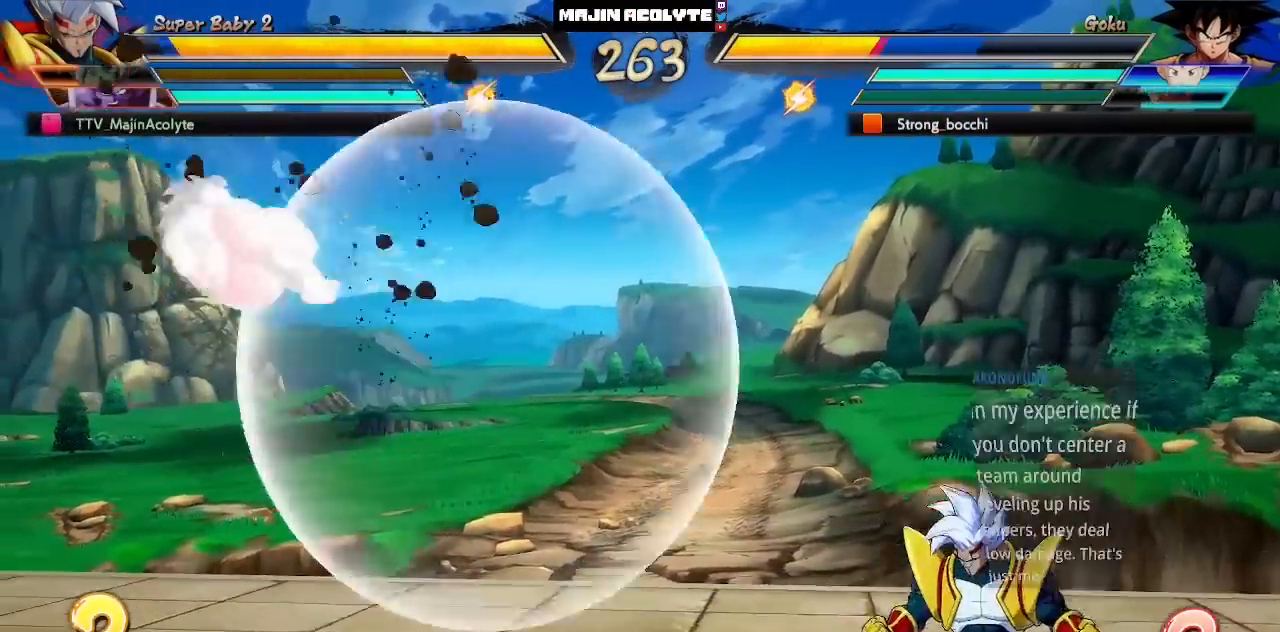
{"buttons": [], "left_stick": "center", "events": []}